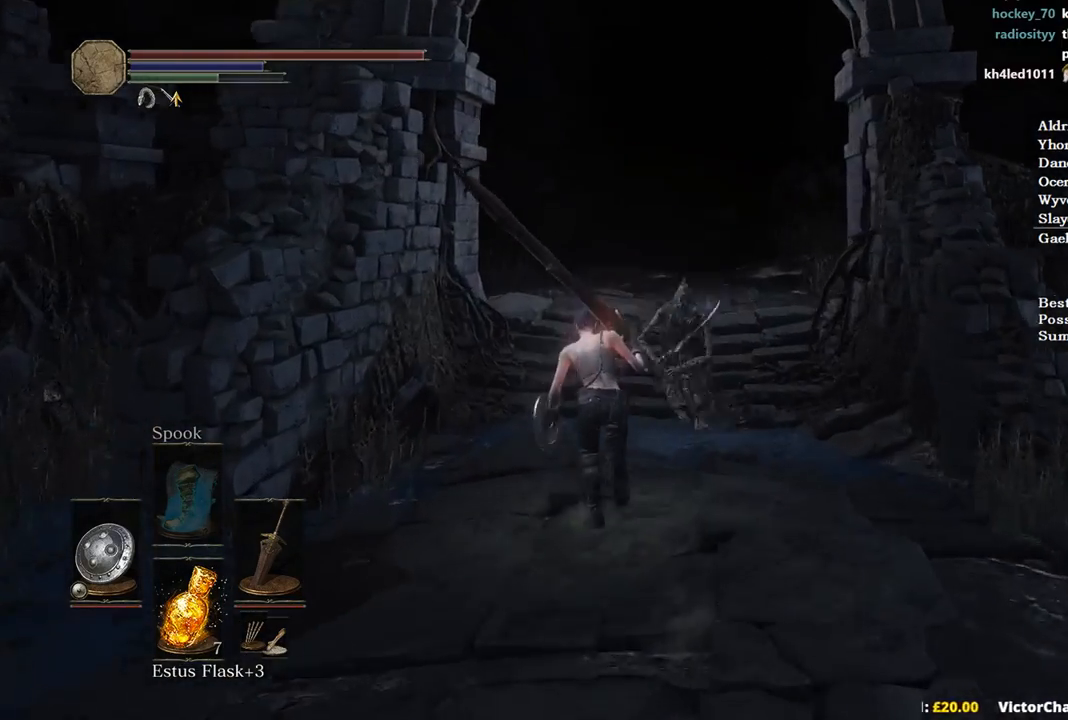
Gameplay with a controller (Xbox layout); each line is a JSON object with the inputs held at the frame after it. "events" lists button and stick changes between this image and that frame as [ms after this image, input, new state], when the widget could be followed in between.
{"buttons": ["B"], "left_stick": "up", "right_stick": "down", "events": []}
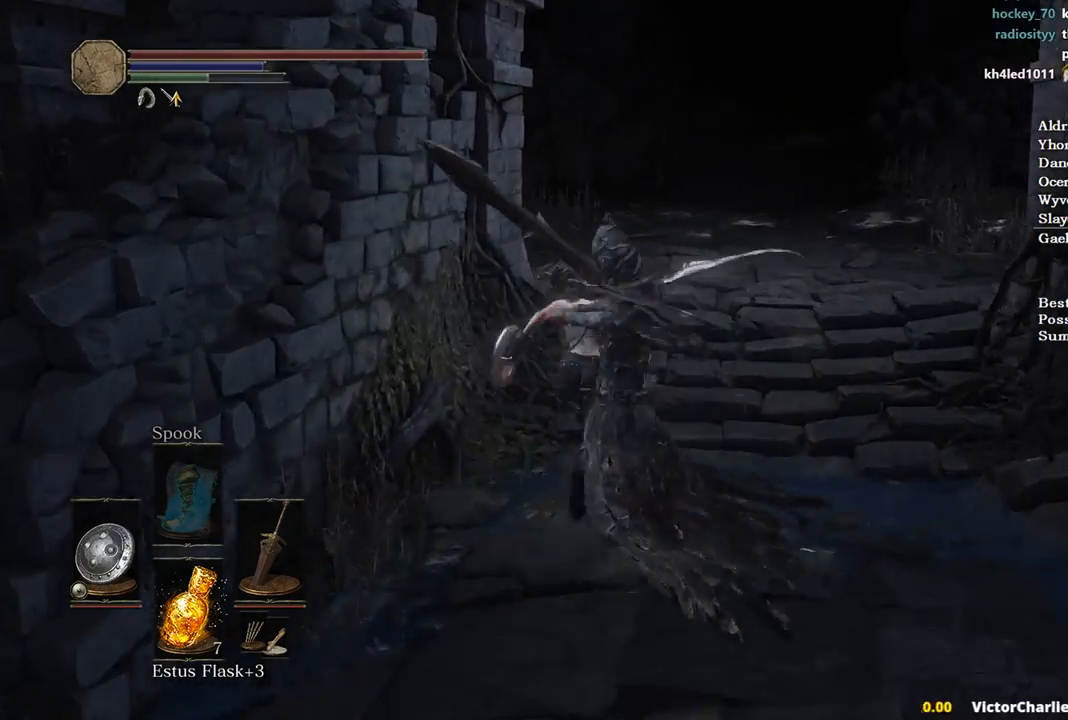
{"buttons": ["B"], "left_stick": "up", "right_stick": "down", "events": []}
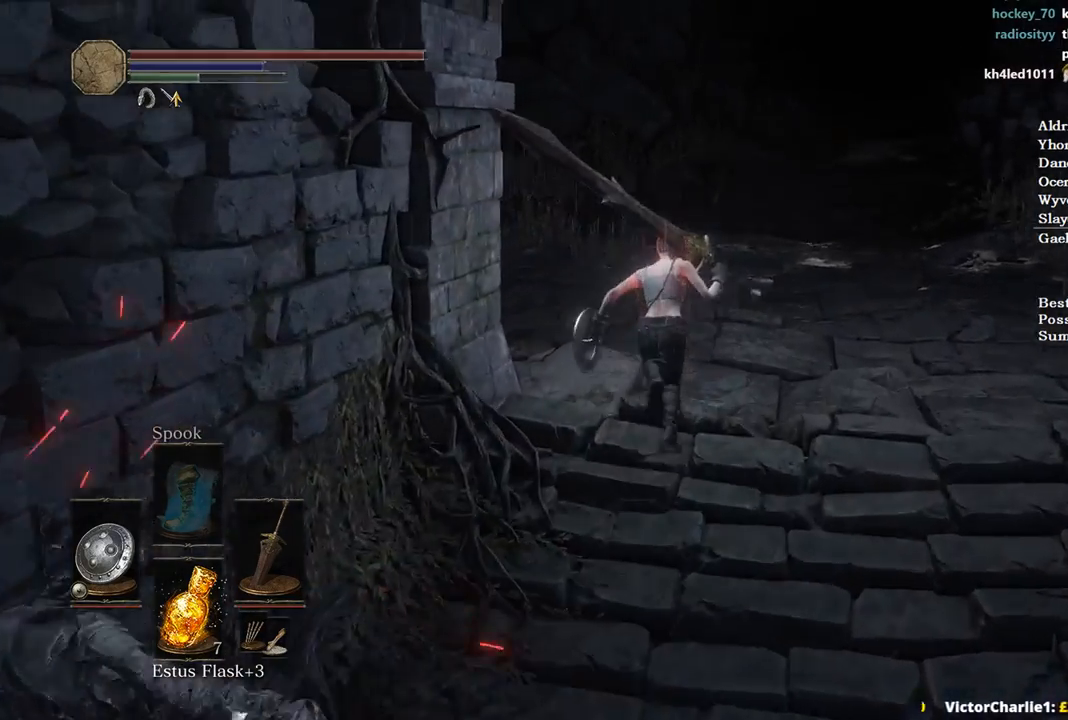
{"buttons": ["B"], "left_stick": "up", "right_stick": "down", "events": []}
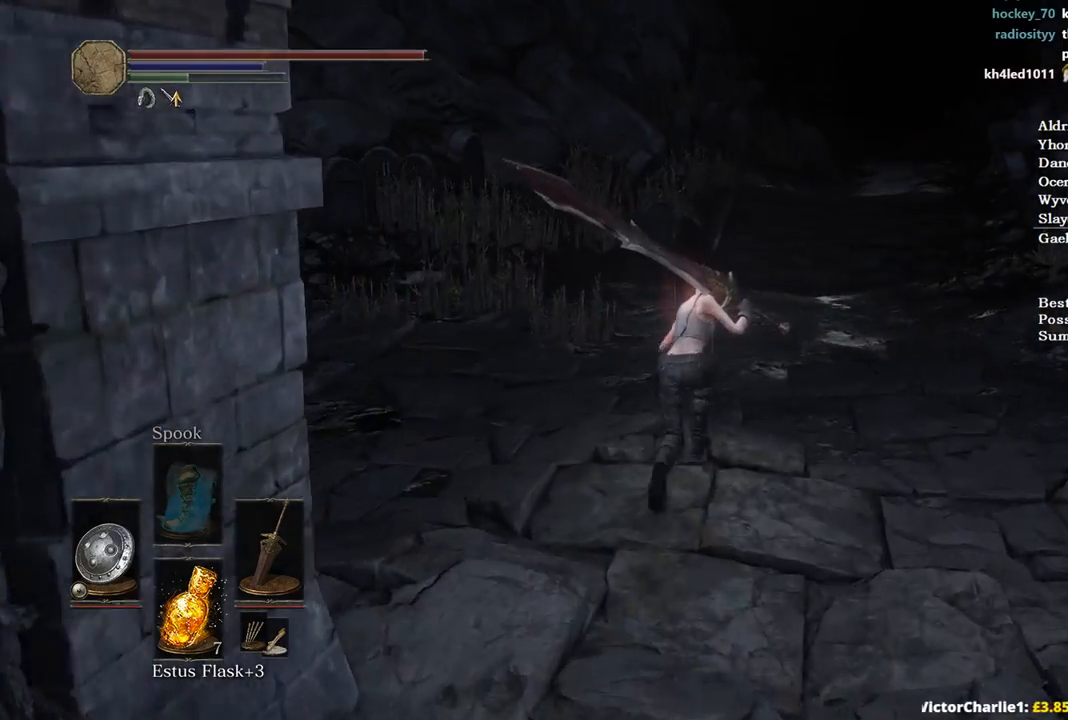
{"buttons": ["B"], "left_stick": "up", "right_stick": "down", "events": []}
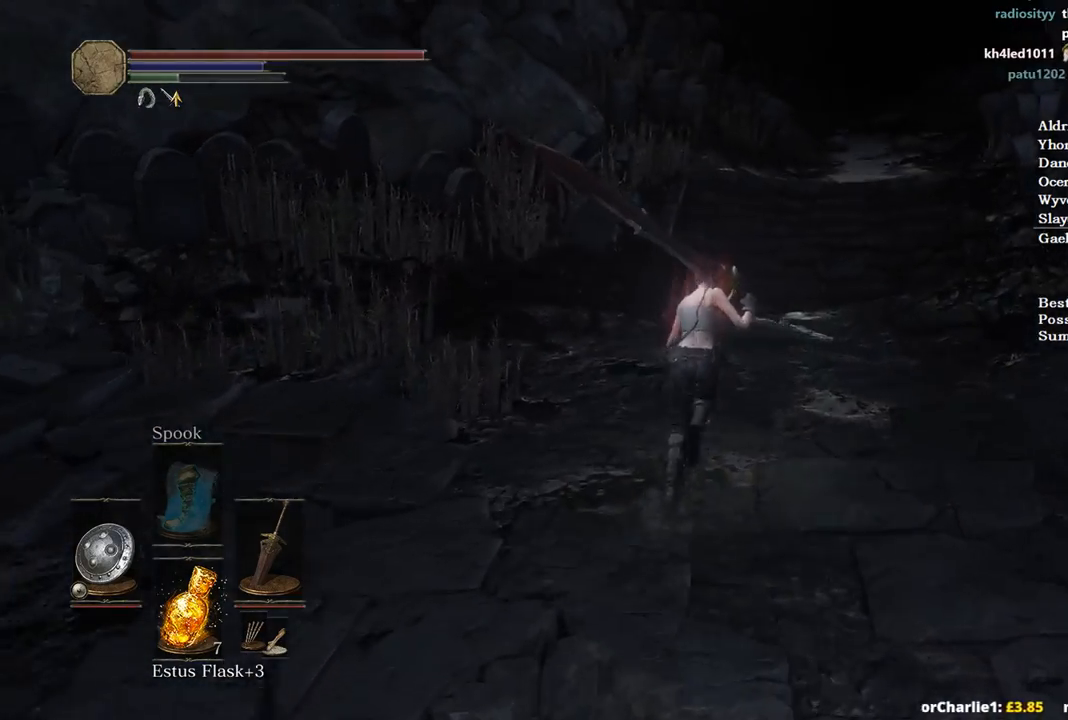
{"buttons": ["B"], "left_stick": "up", "right_stick": "down-left", "events": [[500, "right_stick", "down-left"]]}
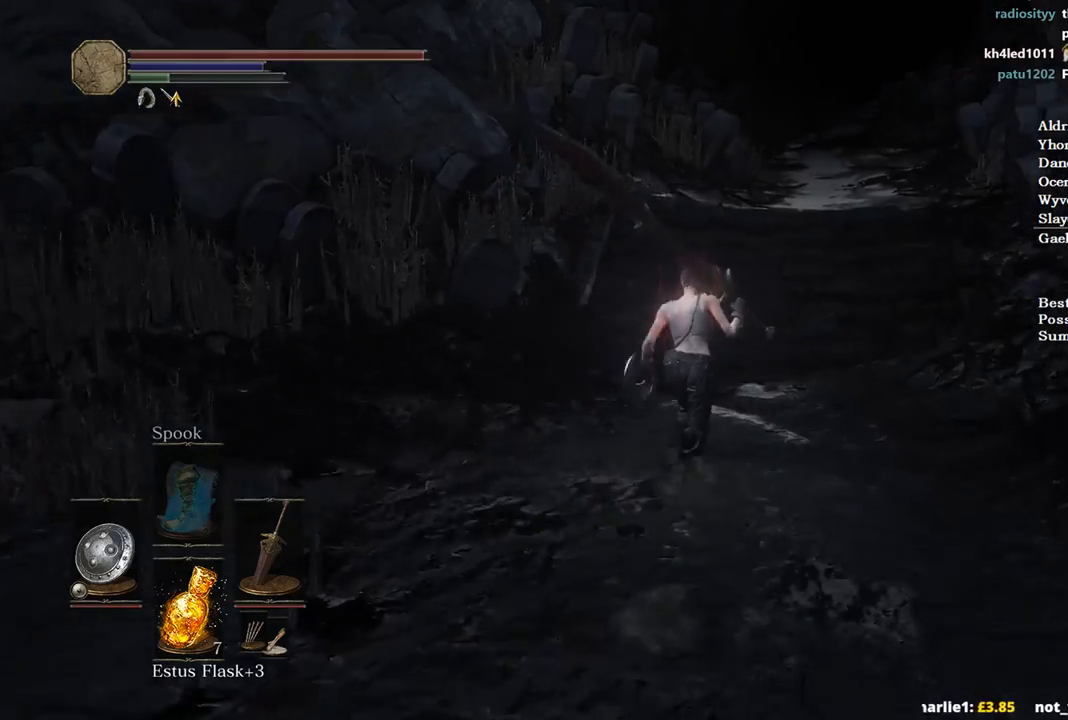
{"buttons": ["B"], "left_stick": "up", "right_stick": "down-left", "events": []}
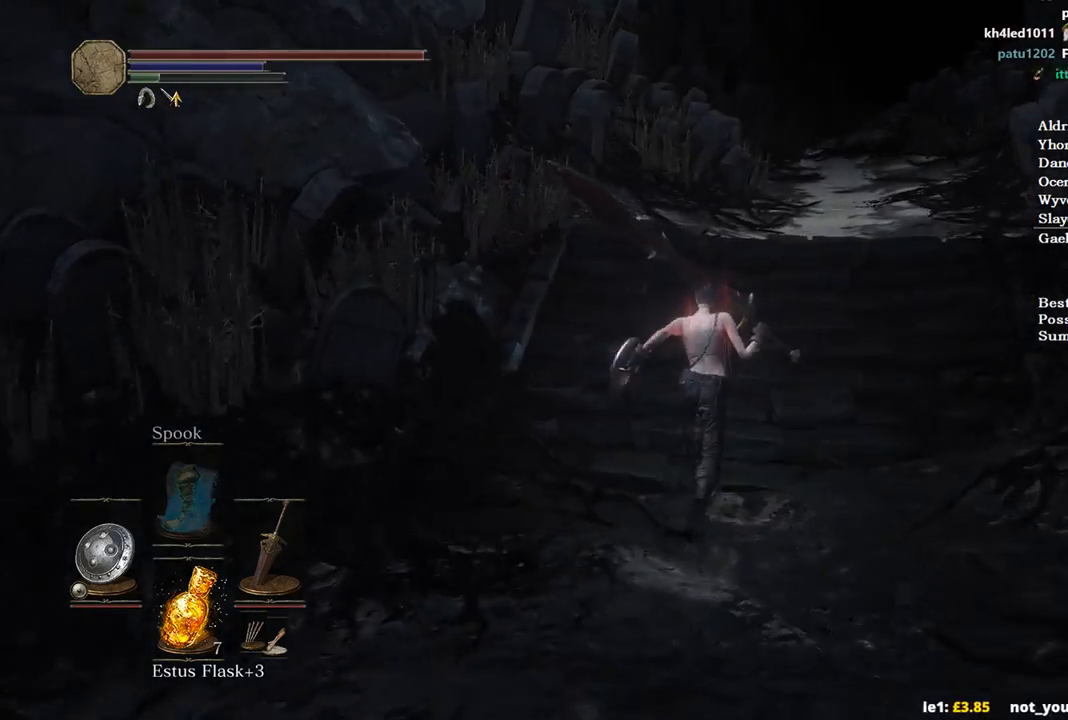
{"buttons": ["B"], "left_stick": "up", "right_stick": "down-left", "events": []}
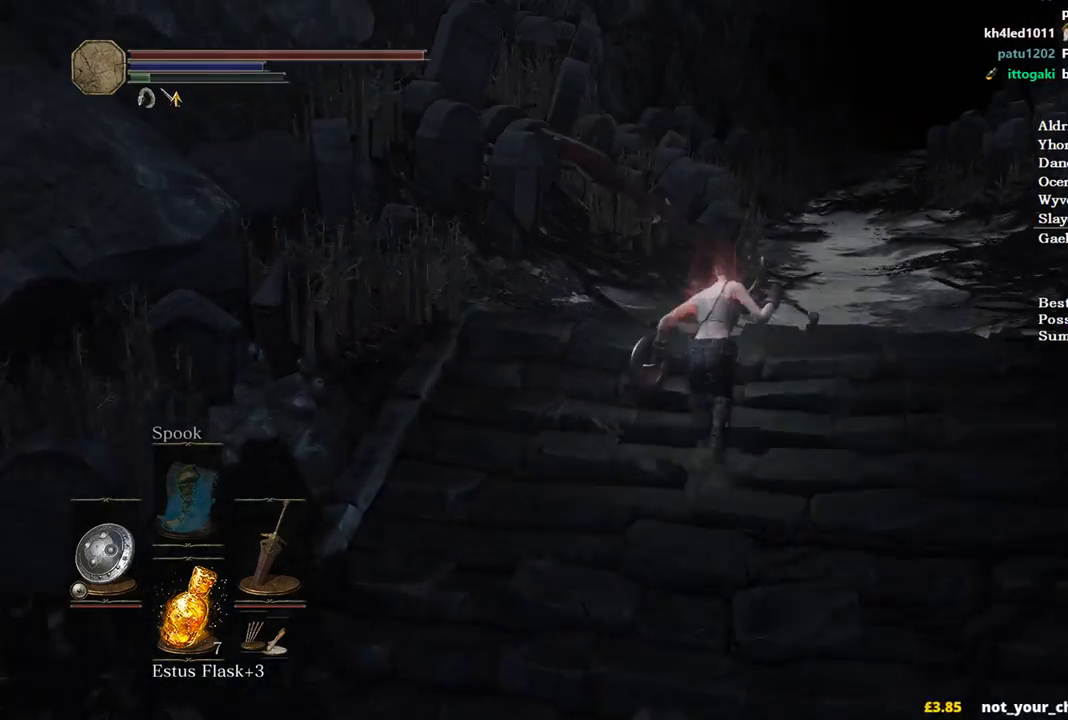
{"buttons": ["B"], "left_stick": "up", "right_stick": "down-left", "events": []}
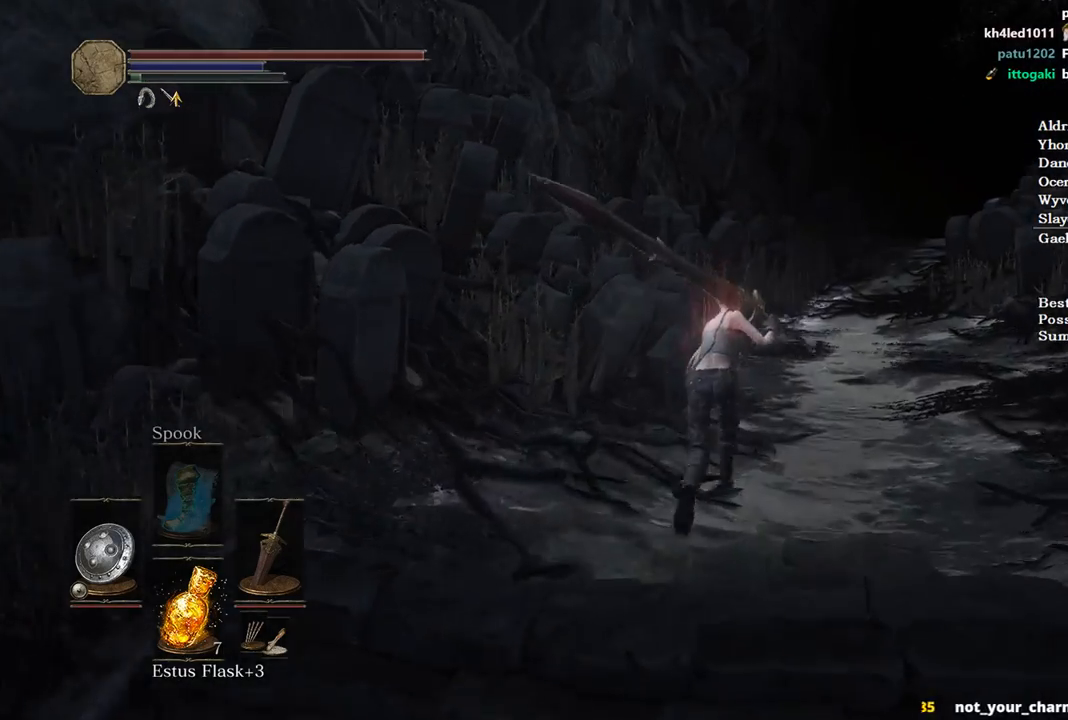
{"buttons": [], "left_stick": "up", "right_stick": "down-left", "events": [[233, "B", "up"]]}
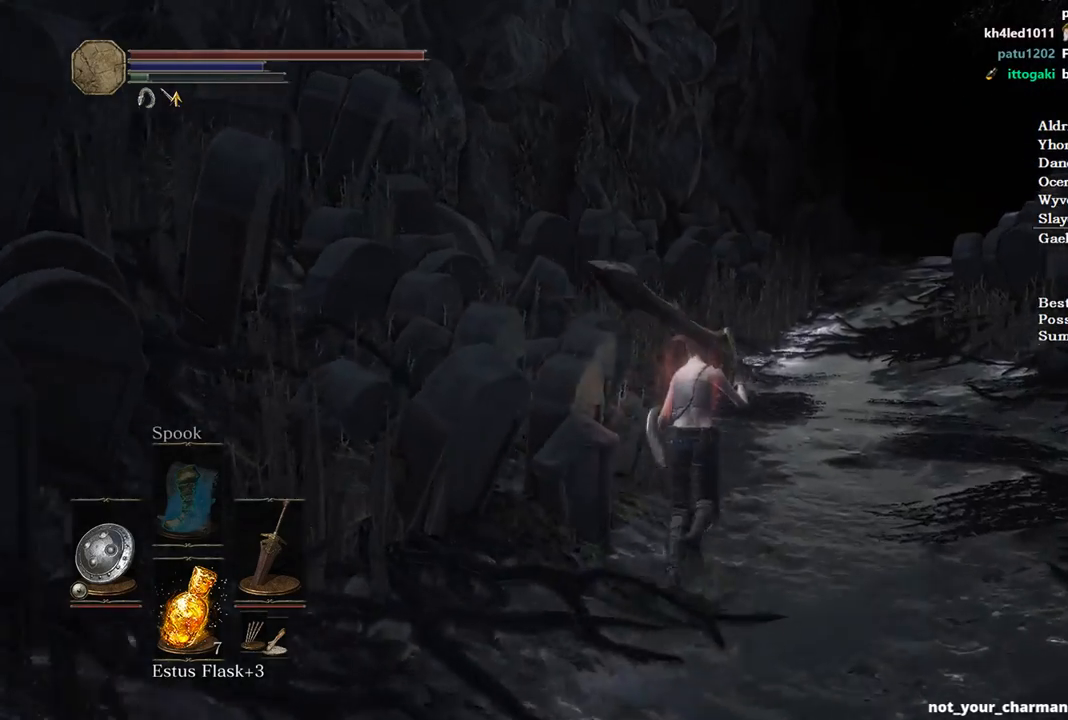
{"buttons": [], "left_stick": "up", "right_stick": "down-left", "events": []}
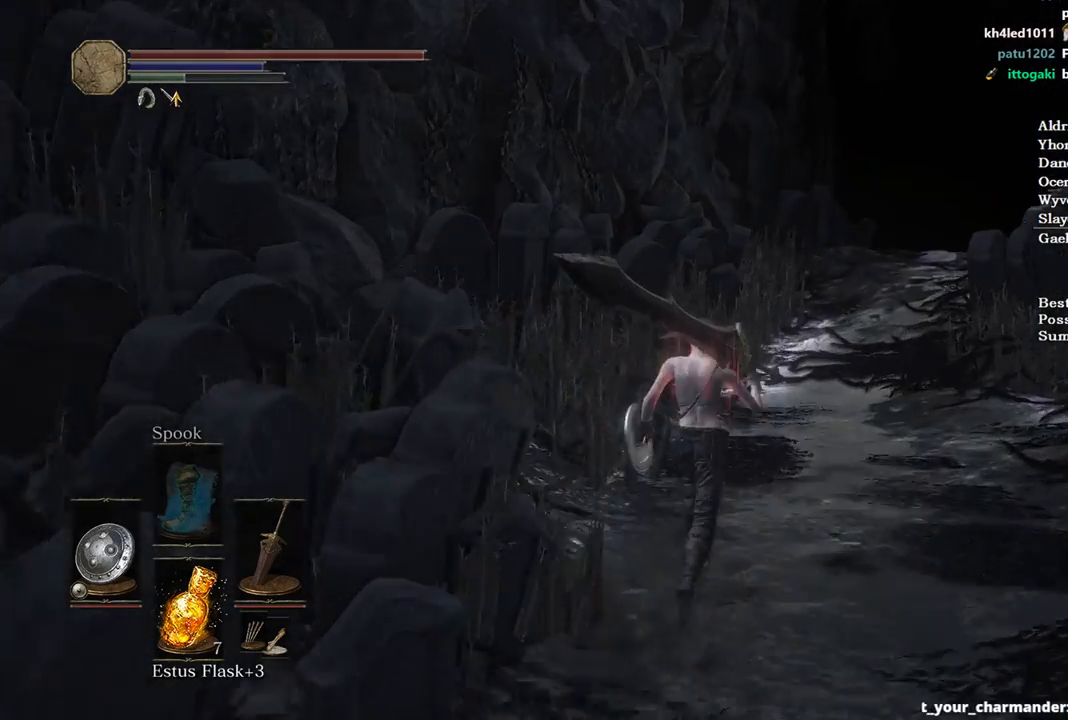
{"buttons": ["B"], "left_stick": "up", "right_stick": "down-left", "events": [[400, "B", "down"]]}
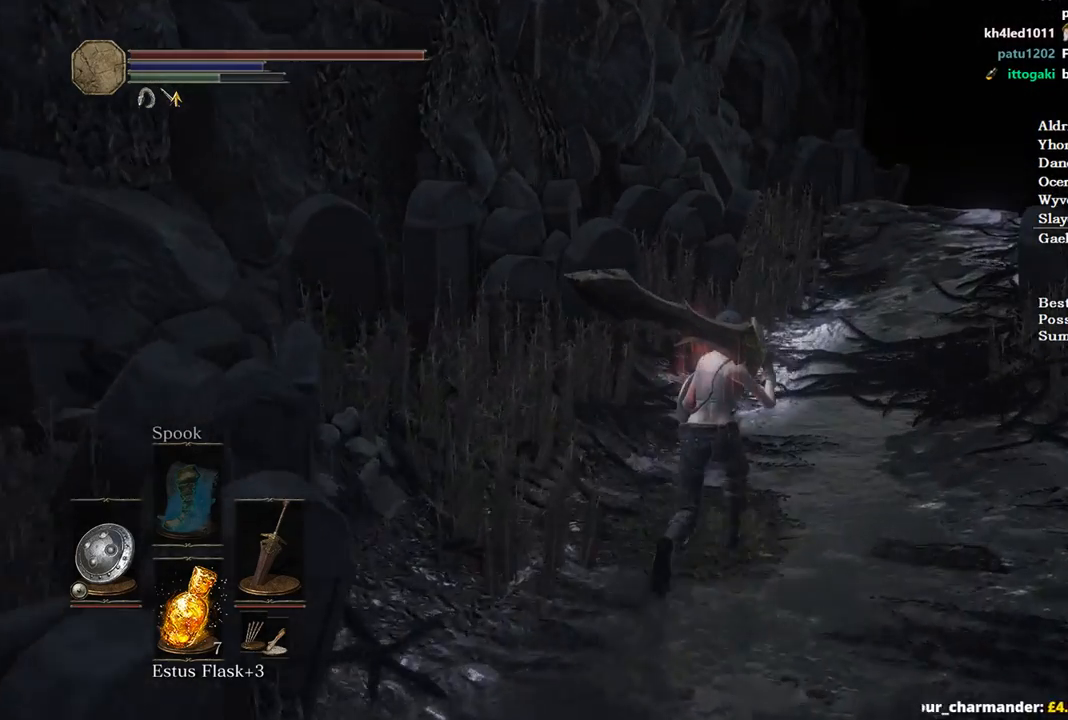
{"buttons": ["B"], "left_stick": "up", "right_stick": "center", "events": [[433, "right_stick", "center"]]}
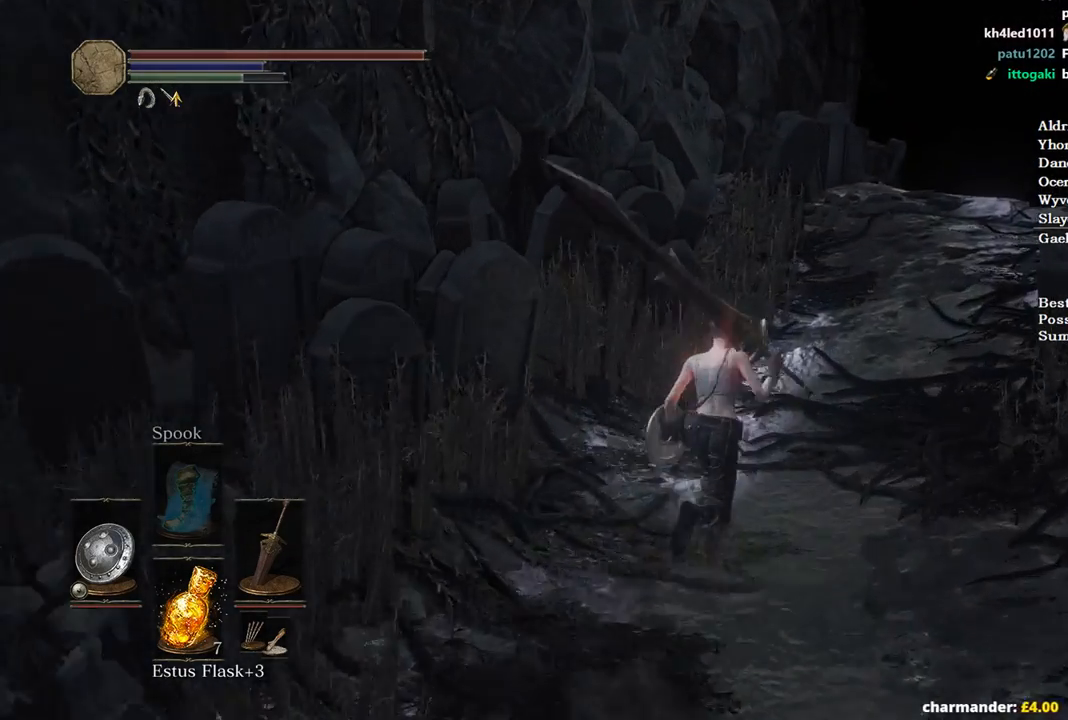
{"buttons": ["B", "DPAD_LEFT"], "left_stick": "up", "right_stick": "center", "events": [[500, "DPAD_LEFT", "down"]]}
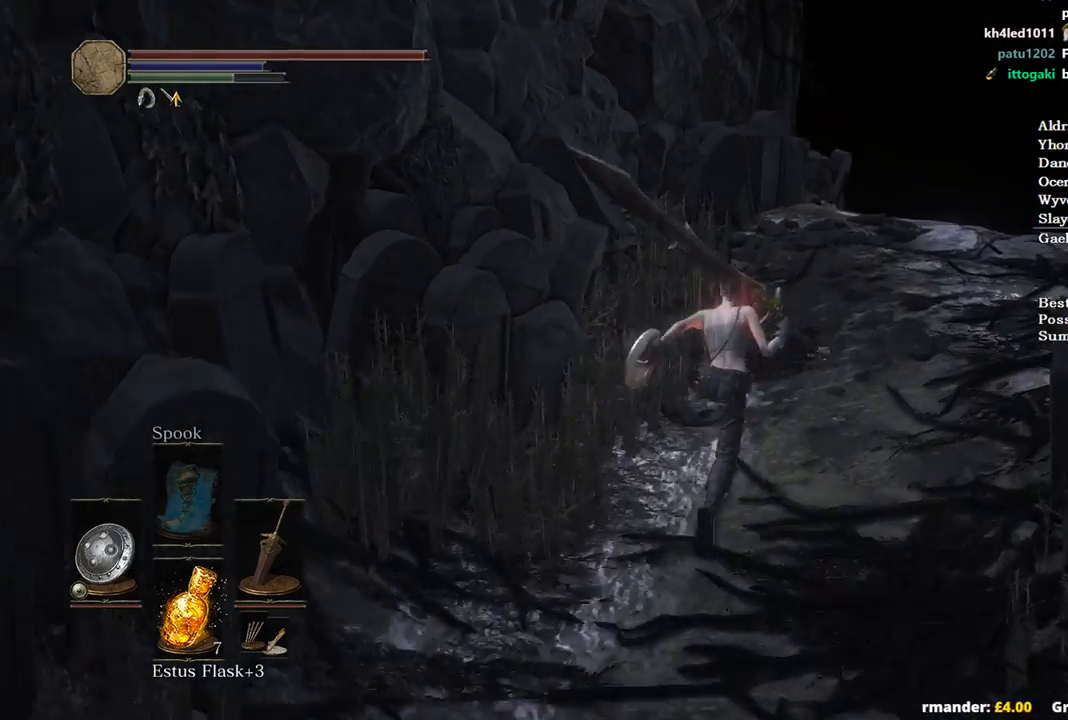
{"buttons": ["B"], "left_stick": "up", "right_stick": "center", "events": [[100, "DPAD_LEFT", "up"]]}
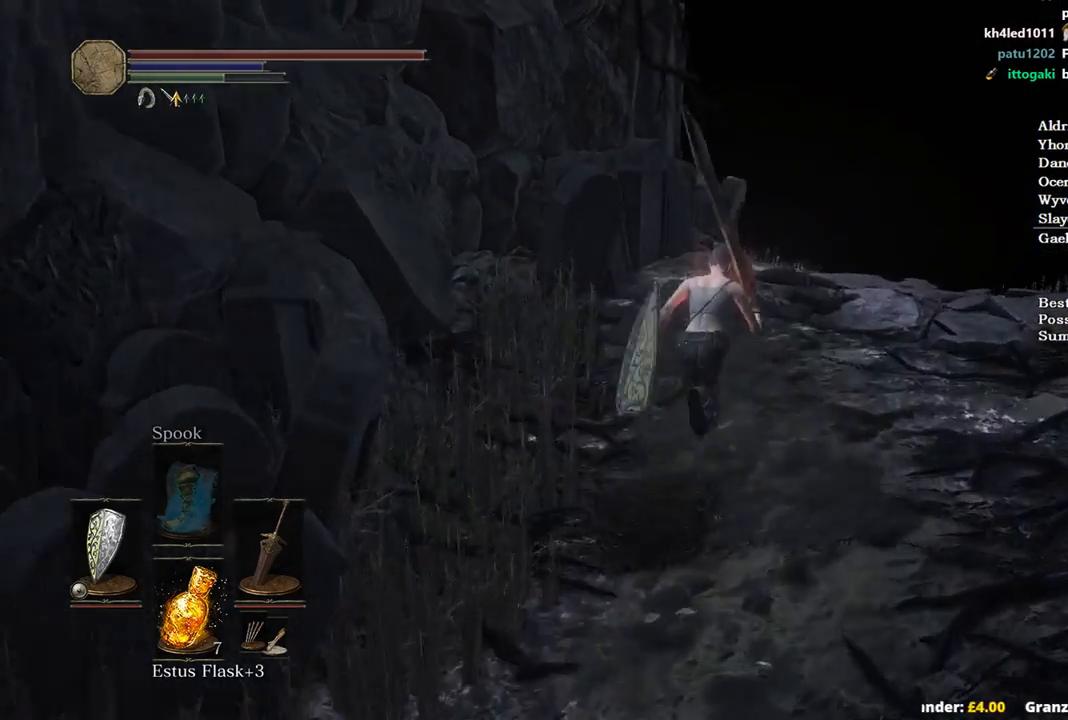
{"buttons": ["B"], "left_stick": "up", "right_stick": "left", "events": [[467, "right_stick", "left"]]}
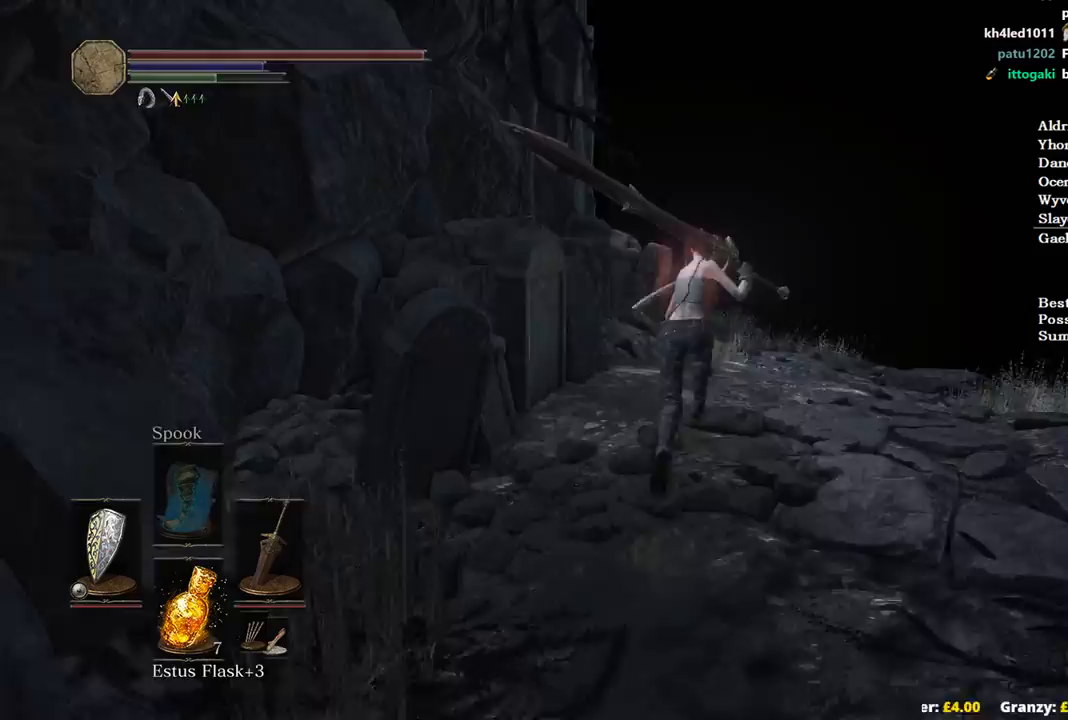
{"buttons": ["B"], "left_stick": "up-right", "right_stick": "left", "events": [[400, "left_stick", "up-right"]]}
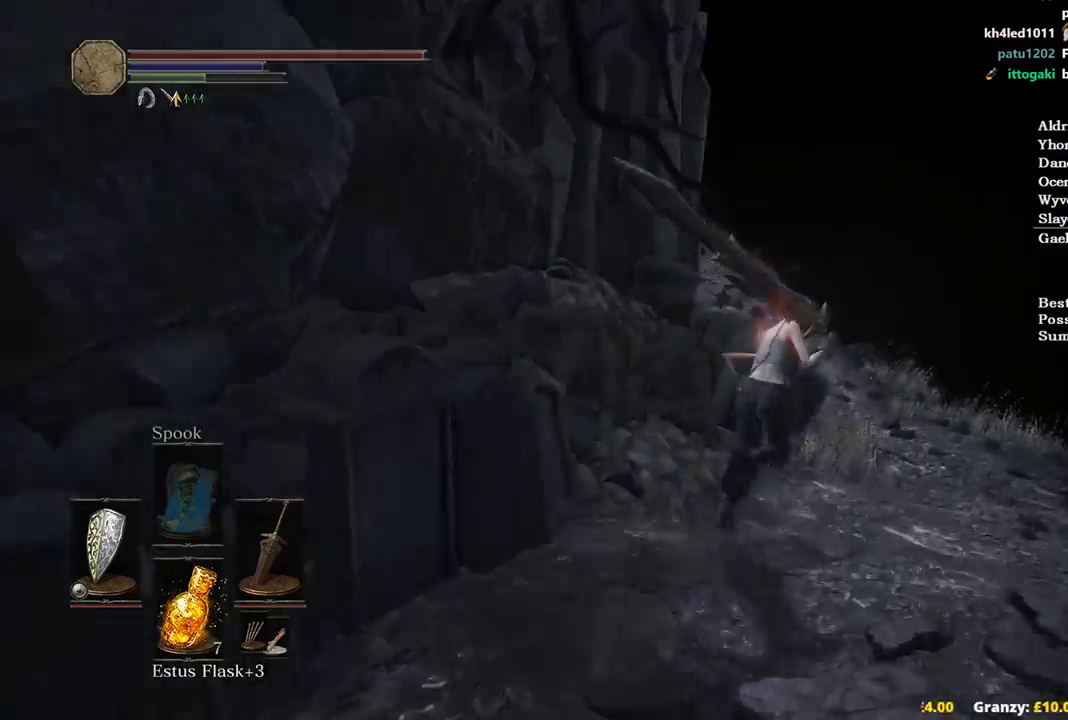
{"buttons": ["B"], "left_stick": "up", "right_stick": "left", "events": [[200, "left_stick", "up"]]}
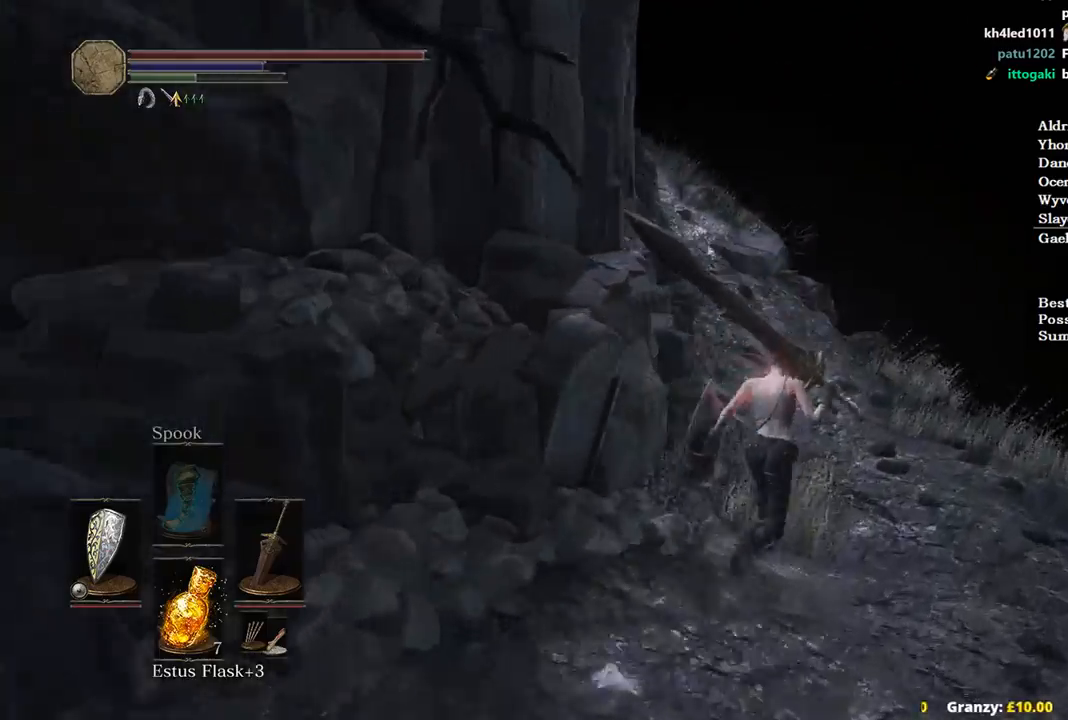
{"buttons": ["B"], "left_stick": "up", "right_stick": "left", "events": []}
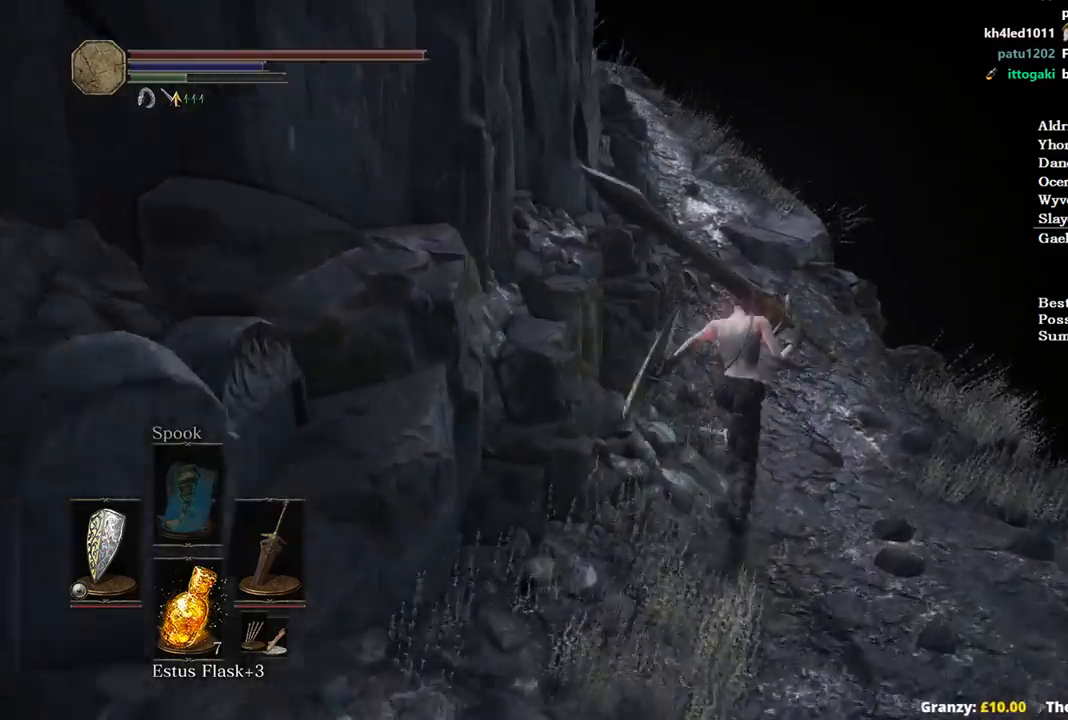
{"buttons": ["B"], "left_stick": "up", "right_stick": "left", "events": []}
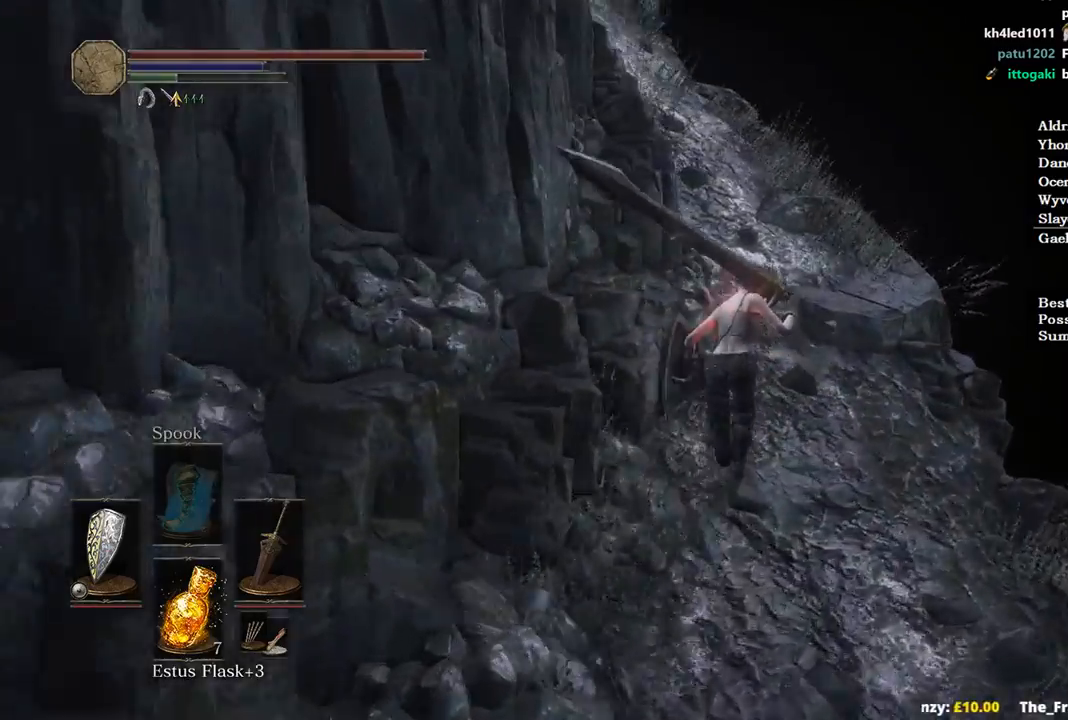
{"buttons": ["B"], "left_stick": "up", "right_stick": "left", "events": []}
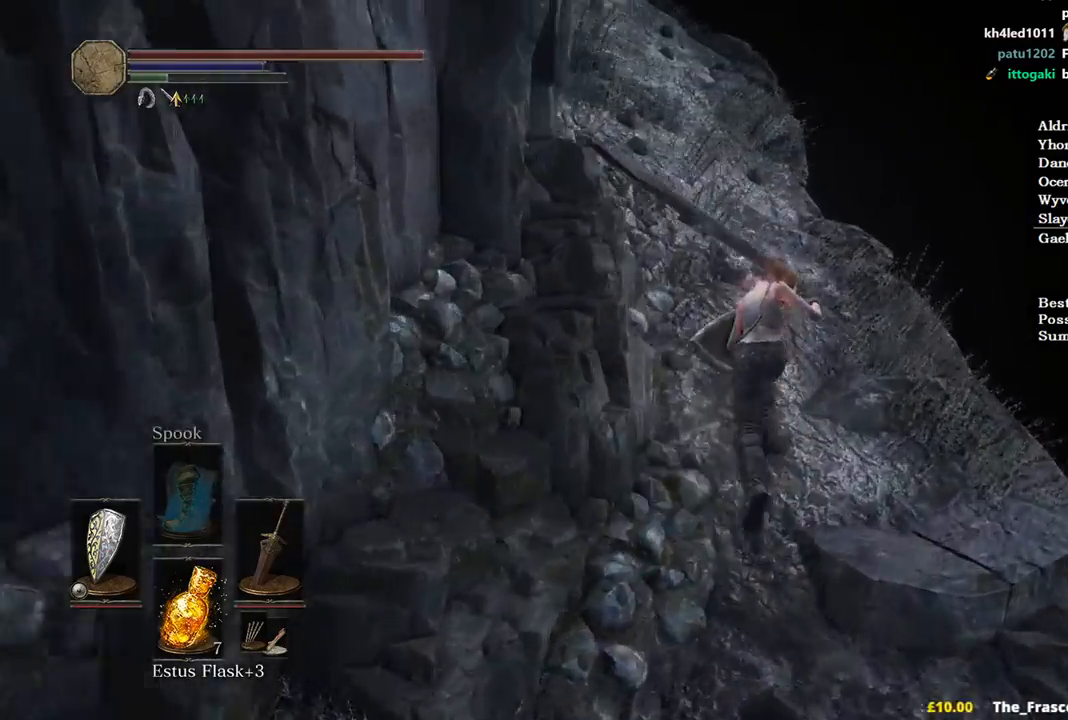
{"buttons": ["B"], "left_stick": "up", "right_stick": "down-left", "events": [[500, "right_stick", "down-left"]]}
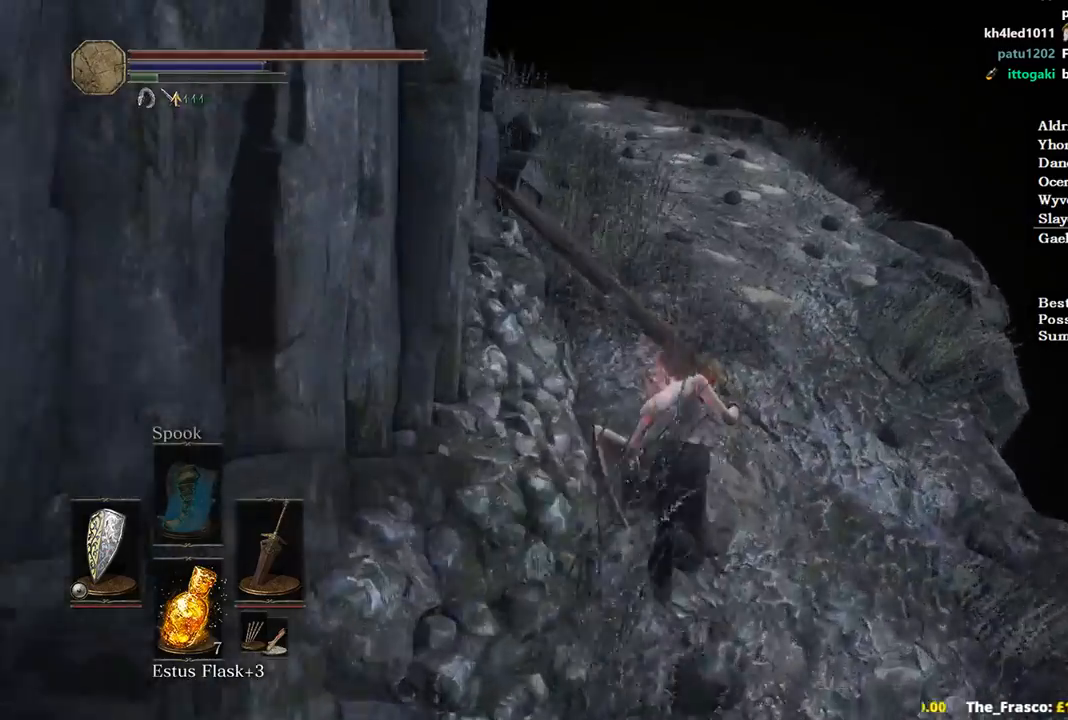
{"buttons": [], "left_stick": "up", "right_stick": "down-left", "events": [[333, "B", "up"]]}
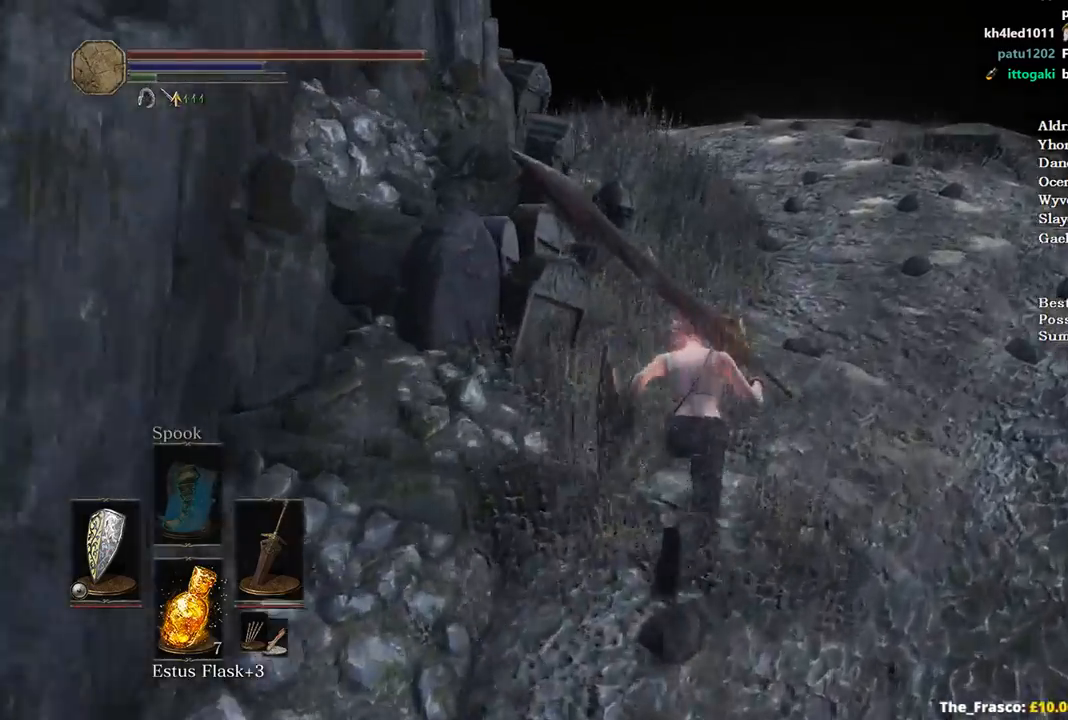
{"buttons": [], "left_stick": "up", "right_stick": "down-left", "events": []}
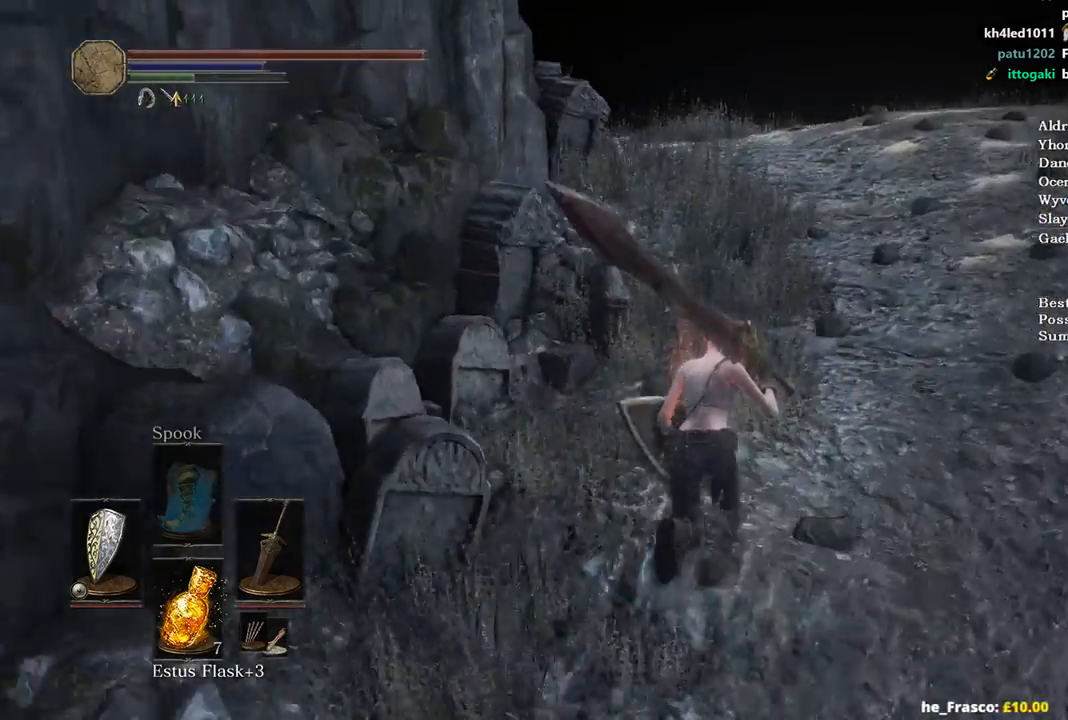
{"buttons": ["B"], "left_stick": "up", "right_stick": "down-left", "events": [[333, "B", "down"]]}
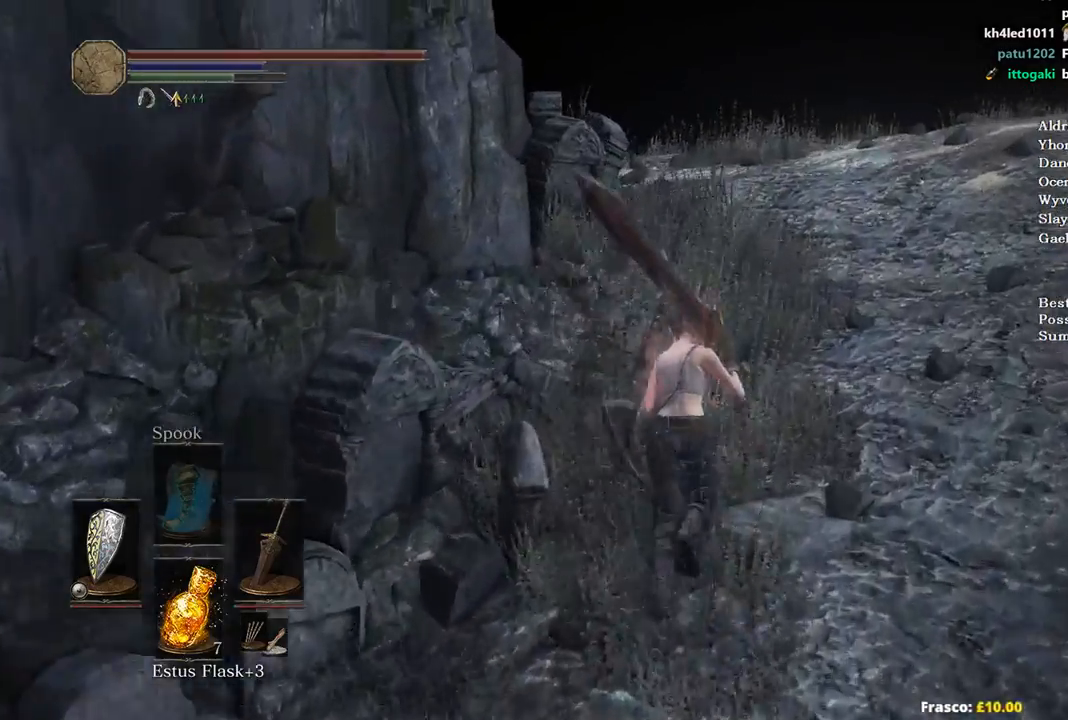
{"buttons": ["B"], "left_stick": "up", "right_stick": "down", "events": [[33, "right_stick", "down"]]}
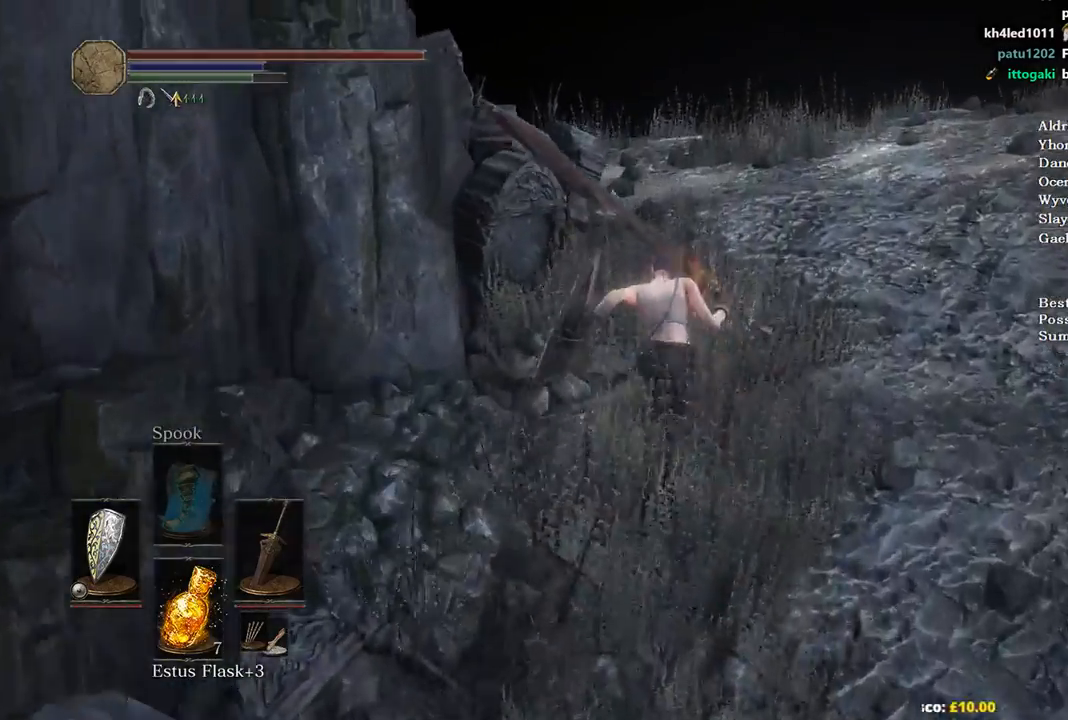
{"buttons": ["B"], "left_stick": "up", "right_stick": "down", "events": []}
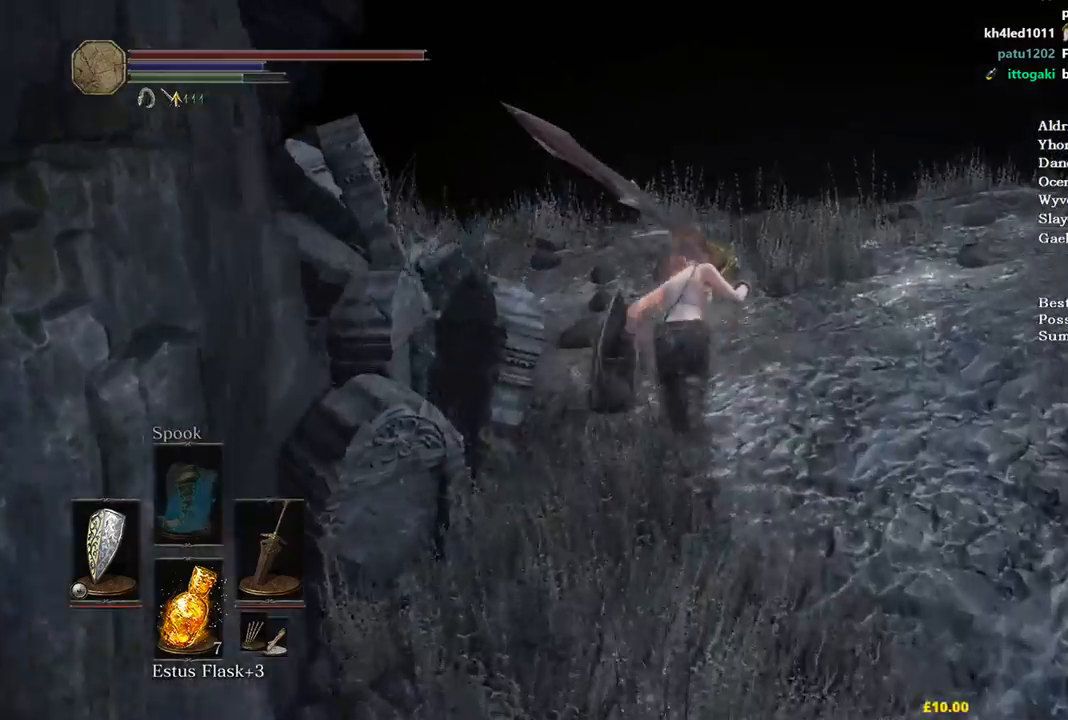
{"buttons": ["B"], "left_stick": "up", "right_stick": "down", "events": []}
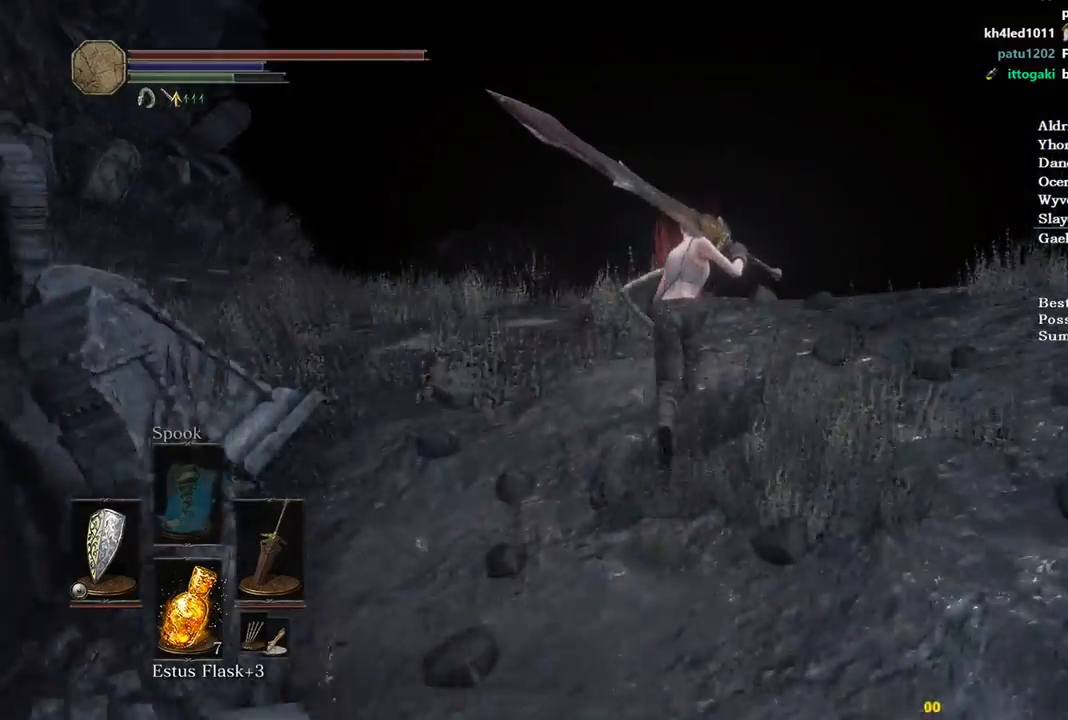
{"buttons": ["B"], "left_stick": "up", "right_stick": "down", "events": []}
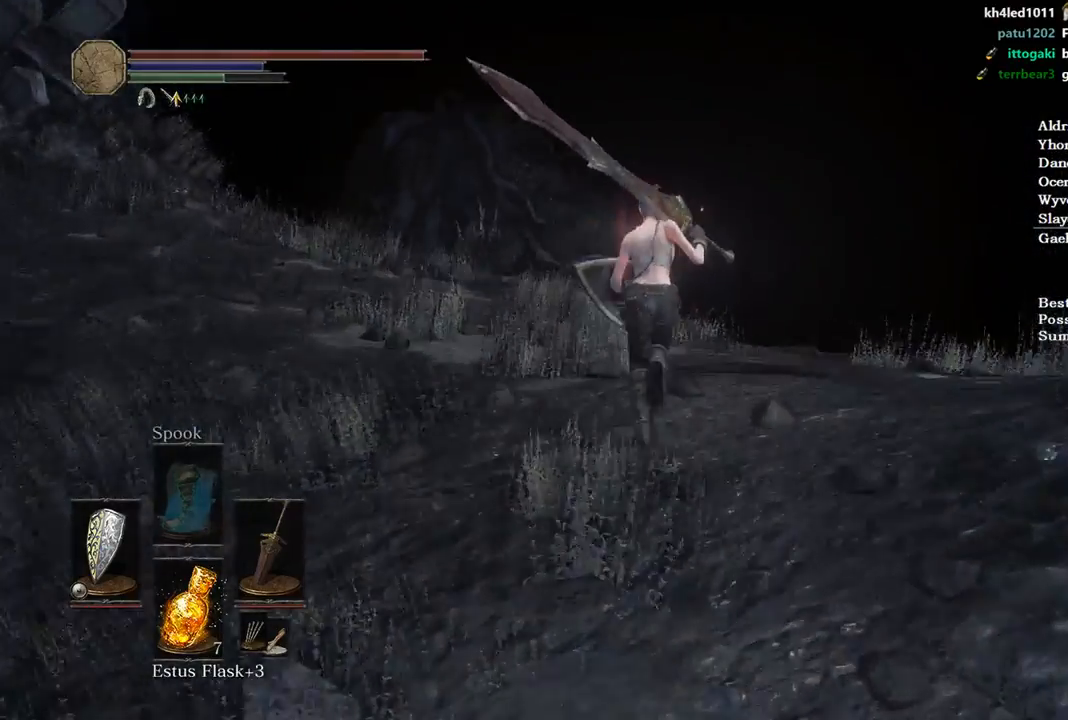
{"buttons": ["B"], "left_stick": "up", "right_stick": "down", "events": []}
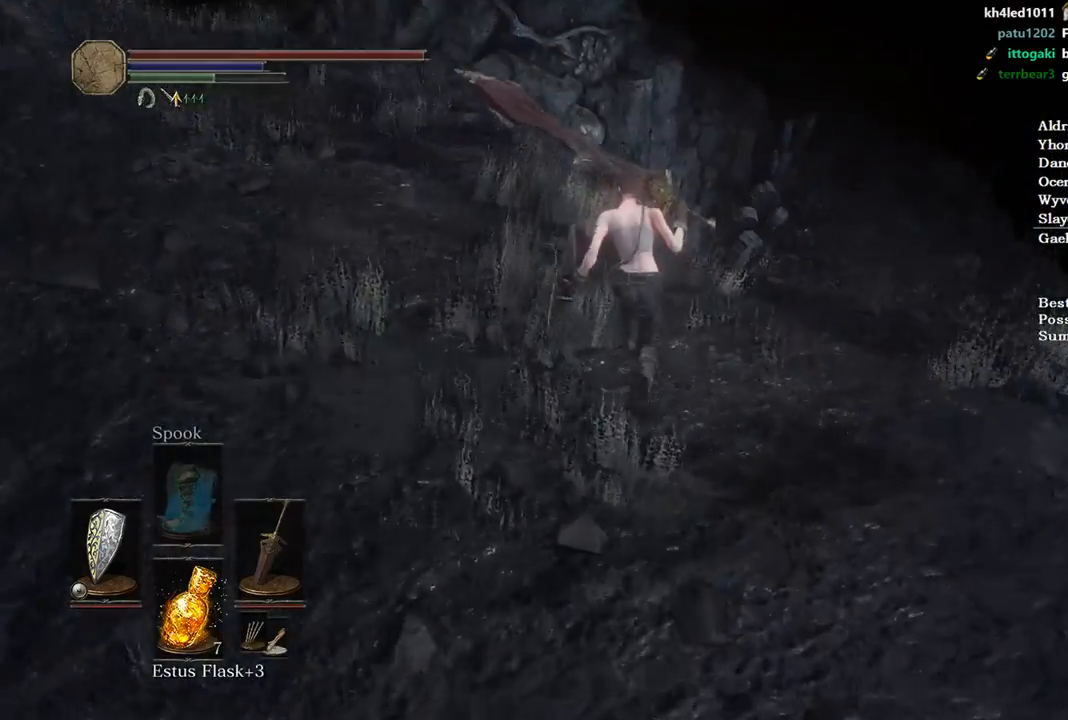
{"buttons": ["B"], "left_stick": "up", "right_stick": "down", "events": []}
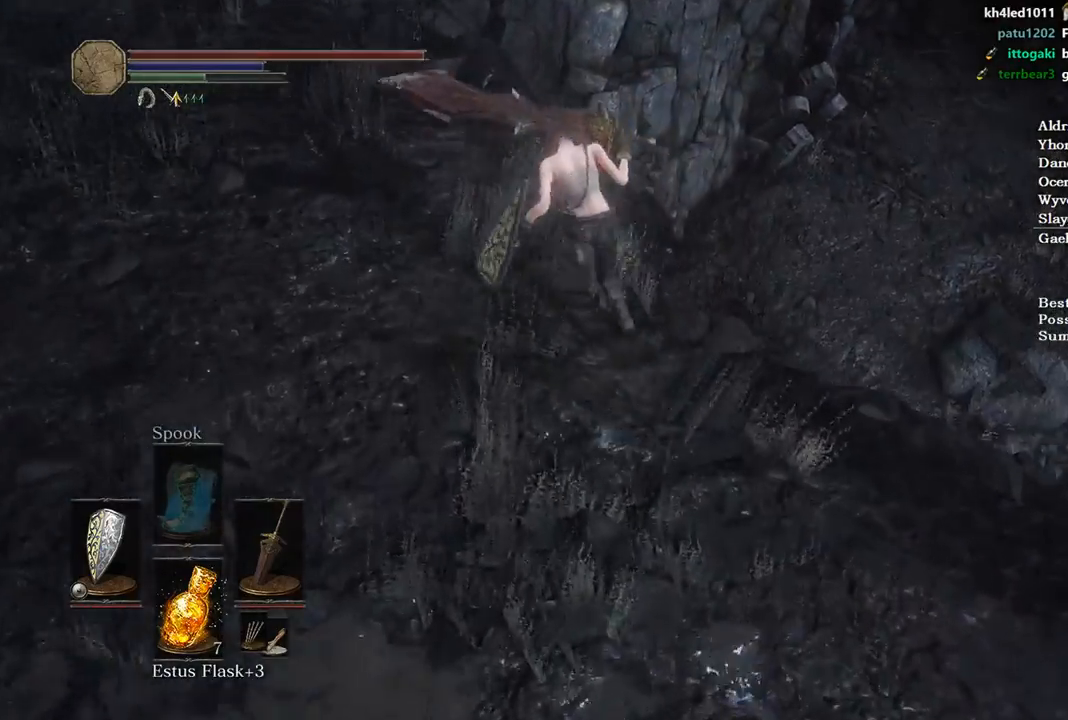
{"buttons": ["B"], "left_stick": "up", "right_stick": "down-right", "events": [[67, "left_stick", "up-left"], [67, "right_stick", "down-right"], [367, "left_stick", "up"]]}